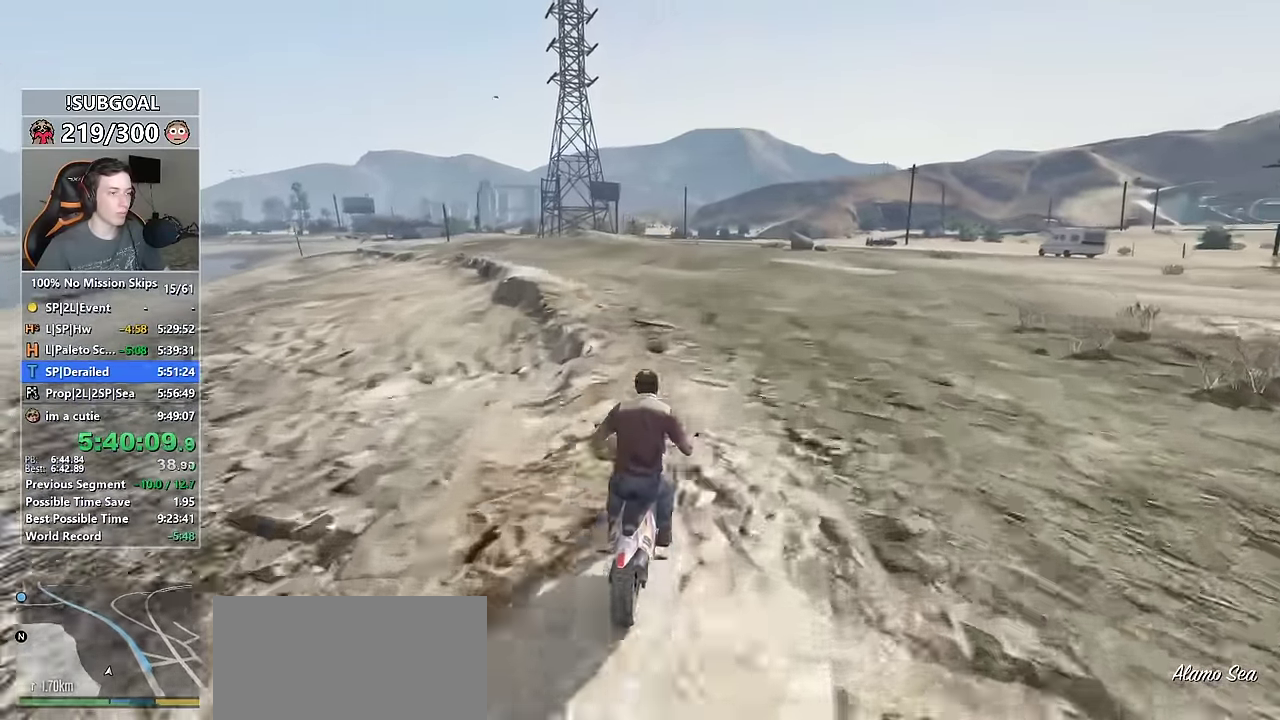
Gameplay with keyboard and mouse; each line is a JSON object with the keys and mouse buttons held at the frame after it. "events" lists presses ("down") and releases ("up") of "1", "2", "3", "4", "5", "6", "7", "8", "a", "c", "caps_lock", "ctrl", "d", "e", "escape", "f", "f1", "f2", "f3", "g", "num4", "num5", "num6", "p", "q", "r", "return", "s", "shift", "space", "tab", "v", "w", "mouse_left", "mouse_middle", "mouse_right", "mouse_mb4", "mouse_mb5", "mouse_wheel_up" and "mouse_wheel_down" between this image and that frame as [ms after this image, input, new state], when the widget could be followed in between. "mouse_left", "mouse_middle", "mouse_right", "mouse_mb4", "mouse_mb5", "mouse_wheel_up", "mouse_wheel_down" = the "left", "middle", "right", "mb4", "mb5", "wheel_up", "wheel_down" buttons of the "mouse" list. No other keys are recorded. Not read: mouse_move.
{"keys": ["w"], "mouse": [], "events": [[116, "ctrl", "up"]]}
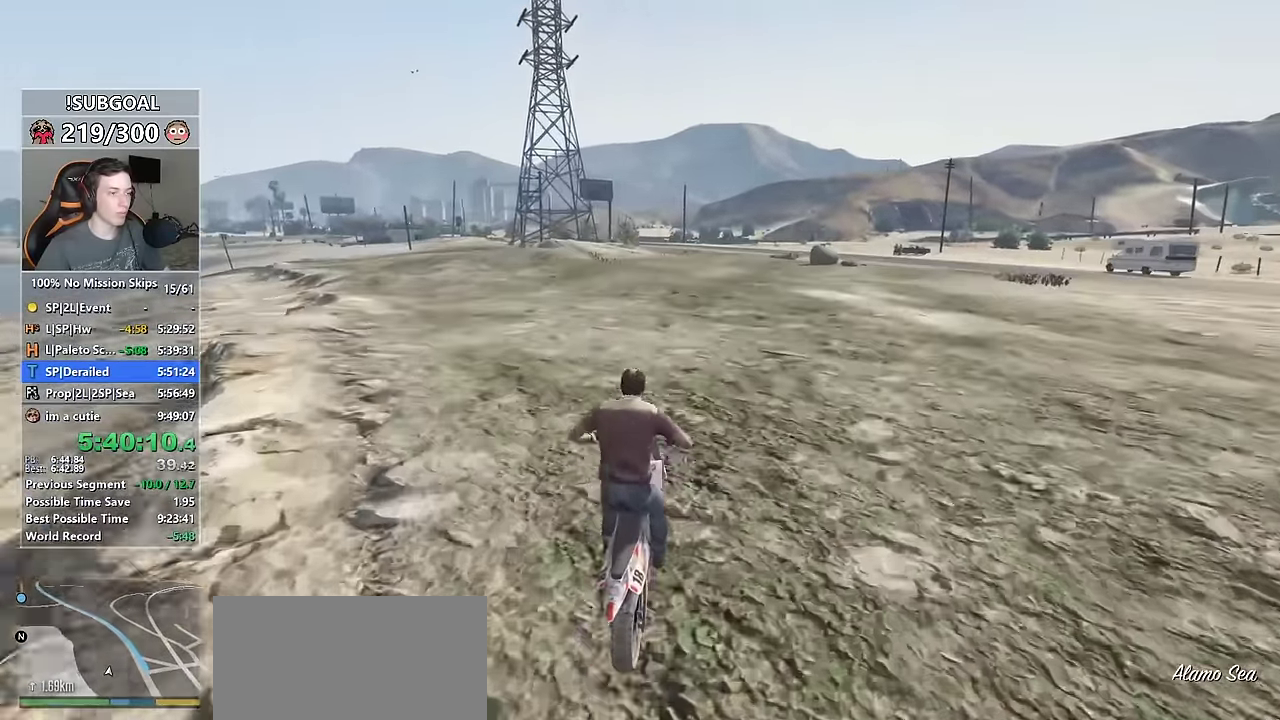
{"keys": ["a", "ctrl", "w"], "mouse": [], "events": [[33, "ctrl", "down"], [283, "a", "down"]]}
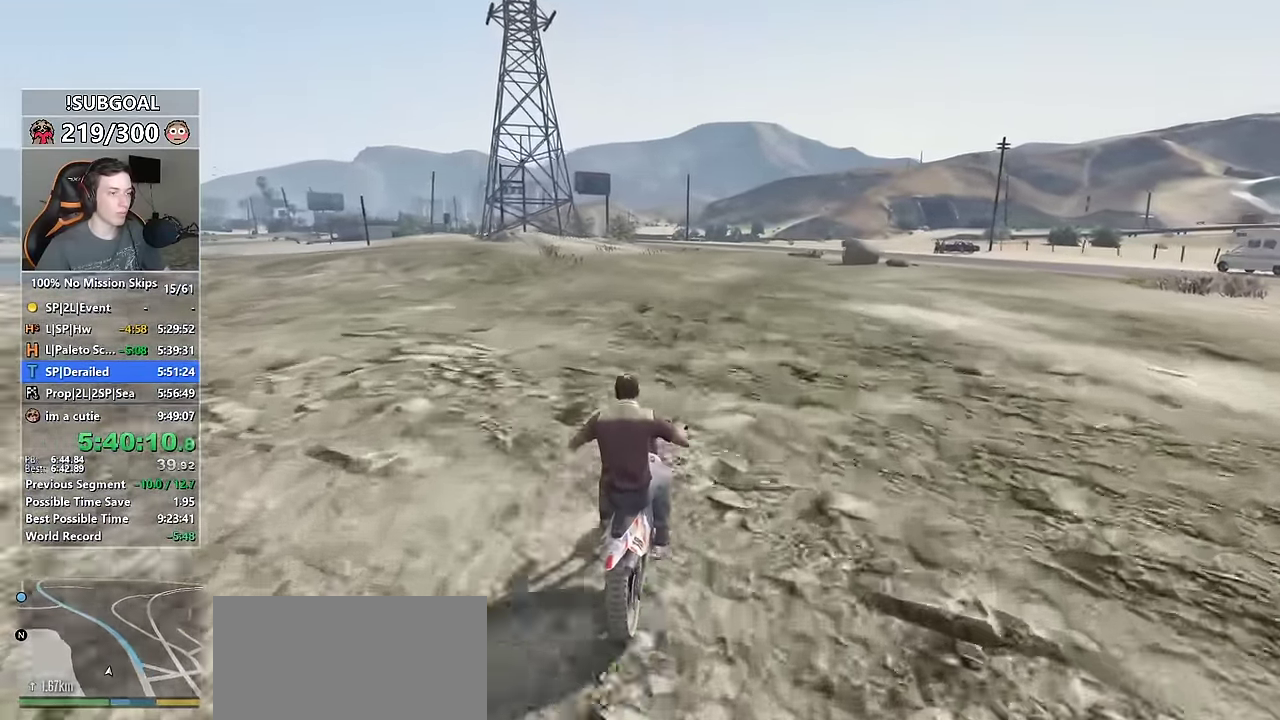
{"keys": ["ctrl", "w"], "mouse": [], "events": [[16, "a", "up"], [150, "a", "down"], [300, "a", "up"]]}
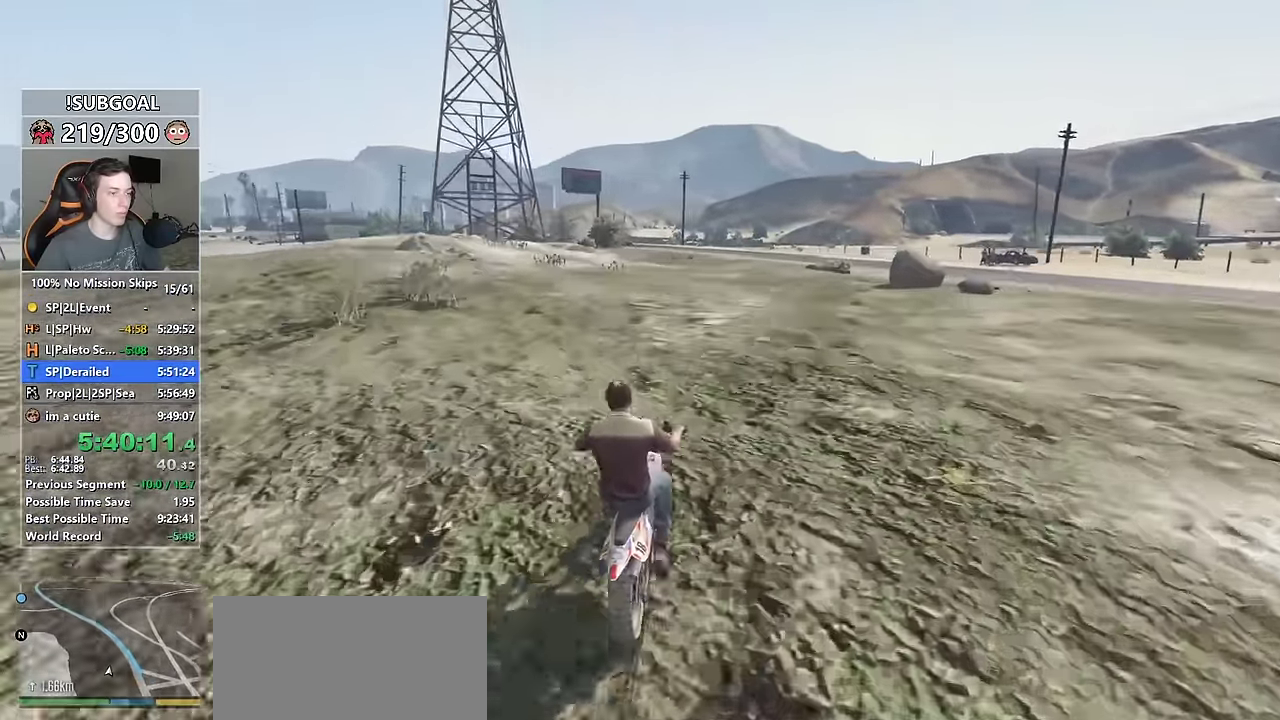
{"keys": ["shift", "w"], "mouse": [], "events": [[400, "shift", "down"], [433, "ctrl", "up"]]}
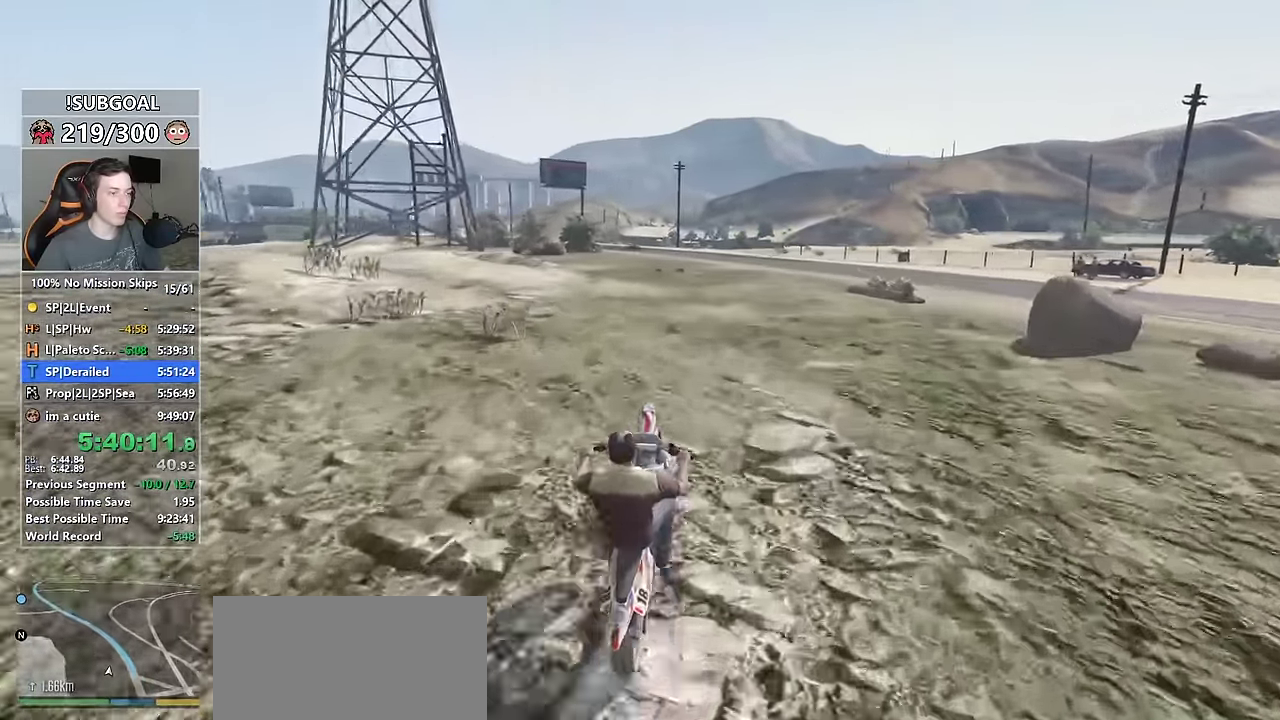
{"keys": ["a", "shift", "w"], "mouse": [], "events": [[50, "a", "down"], [283, "a", "up"], [316, "a", "down"]]}
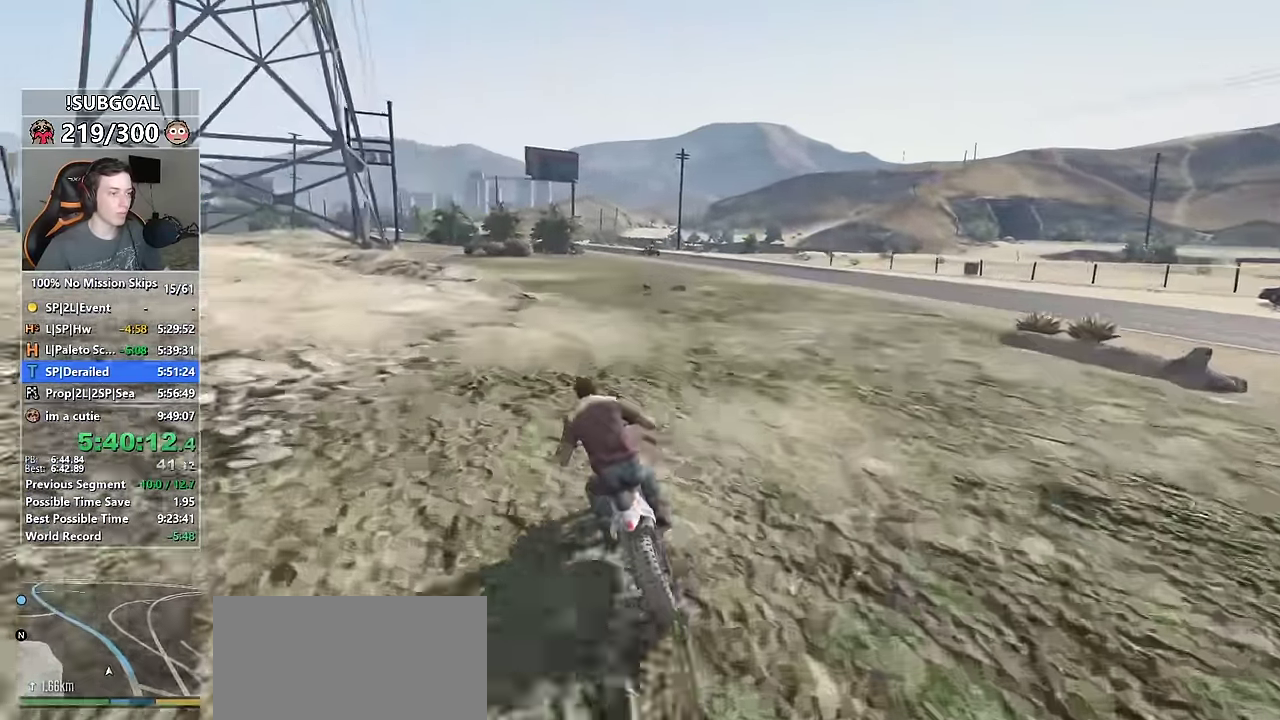
{"keys": ["ctrl", "w"], "mouse": [], "events": [[16, "a", "up"], [16, "ctrl", "down"], [50, "shift", "up"], [150, "d", "down"], [334, "d", "up"]]}
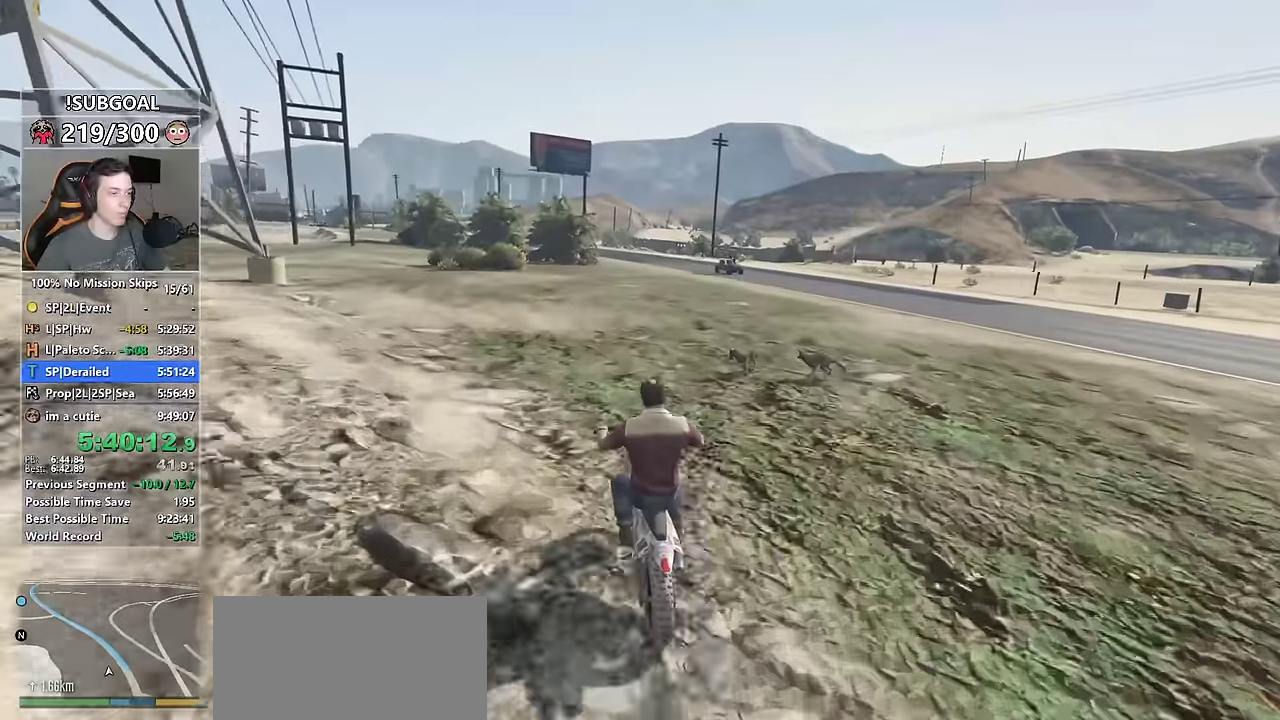
{"keys": ["ctrl", "d", "w"], "mouse": [], "events": [[117, "d", "down"], [267, "d", "up"], [500, "d", "down"]]}
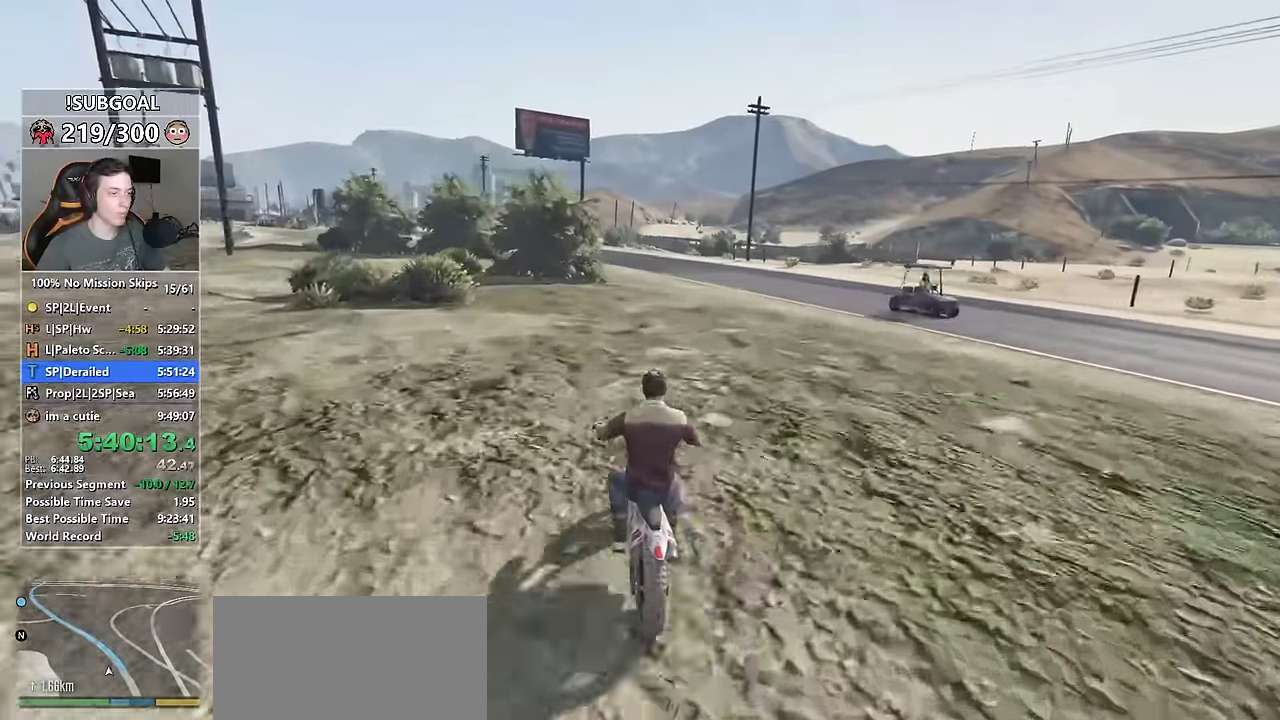
{"keys": ["ctrl", "shift", "w"], "mouse": [], "events": [[100, "d", "up"], [467, "shift", "down"]]}
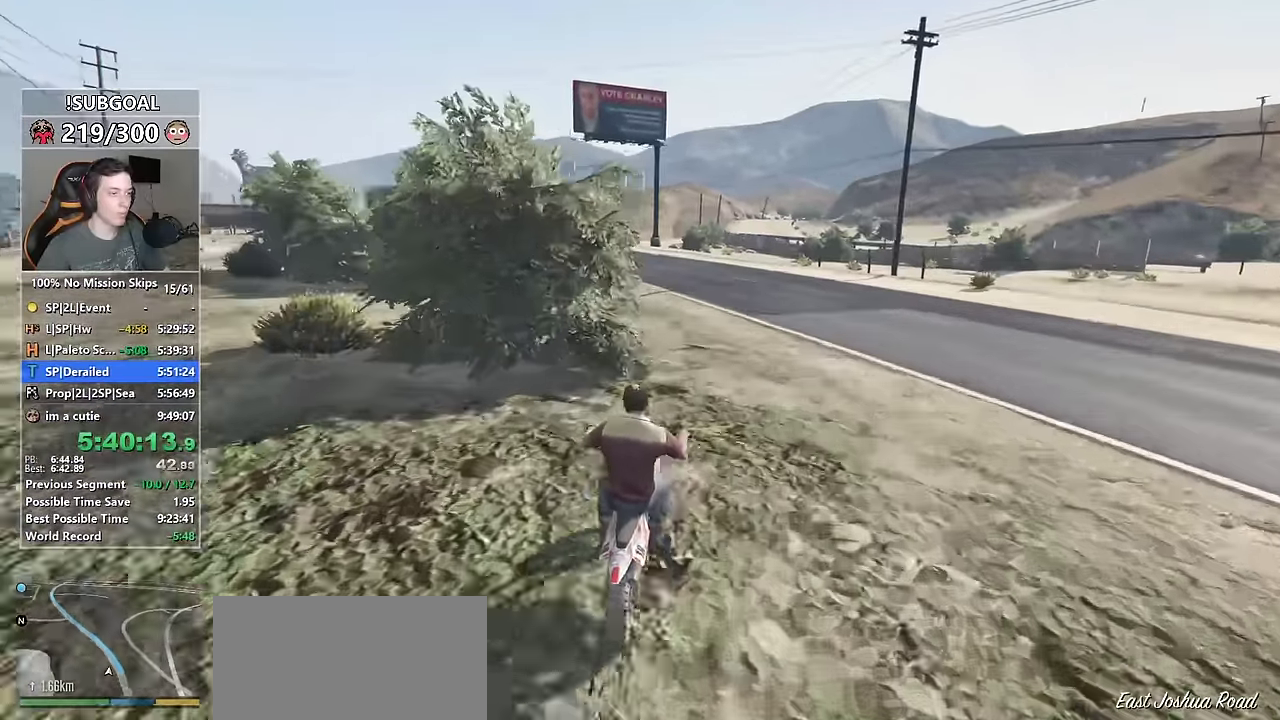
{"keys": ["shift", "w"], "mouse": [], "events": [[50, "ctrl", "up"], [150, "a", "down"], [284, "a", "up"]]}
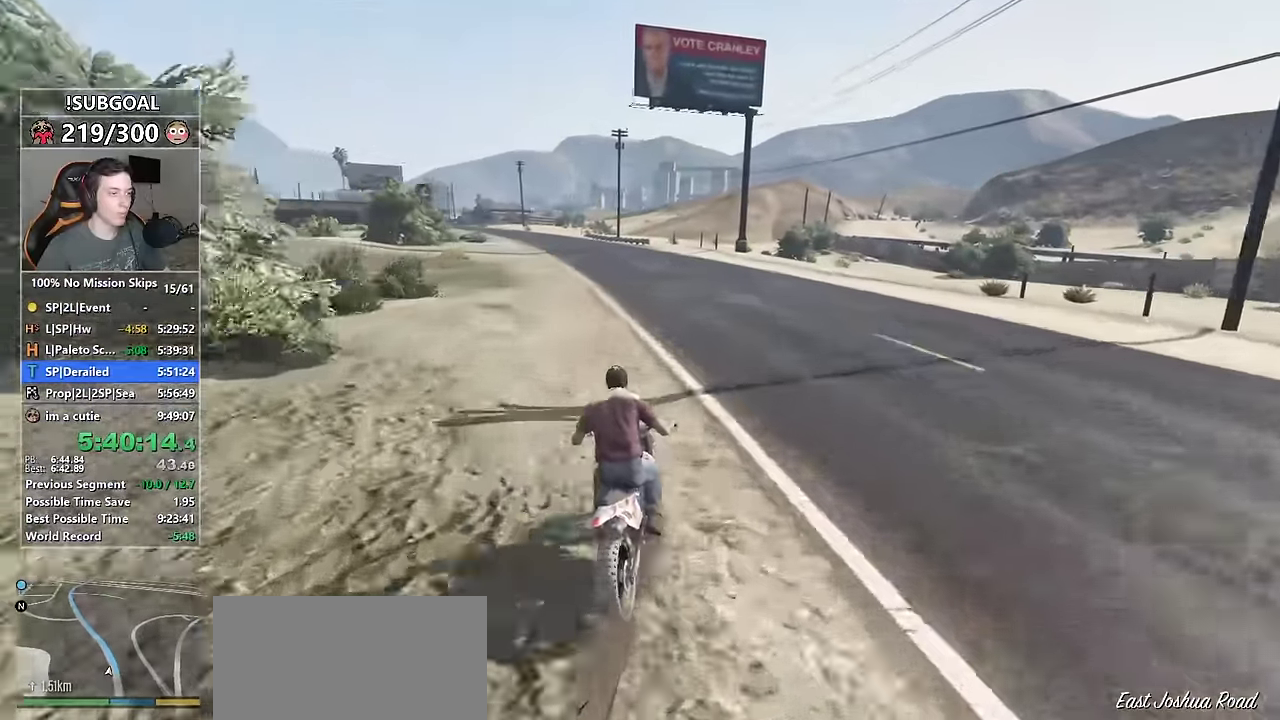
{"keys": ["ctrl", "w"], "mouse": [], "events": [[17, "a", "down"], [167, "a", "up"], [217, "a", "down"], [400, "ctrl", "down"], [500, "a", "up"], [500, "shift", "up"]]}
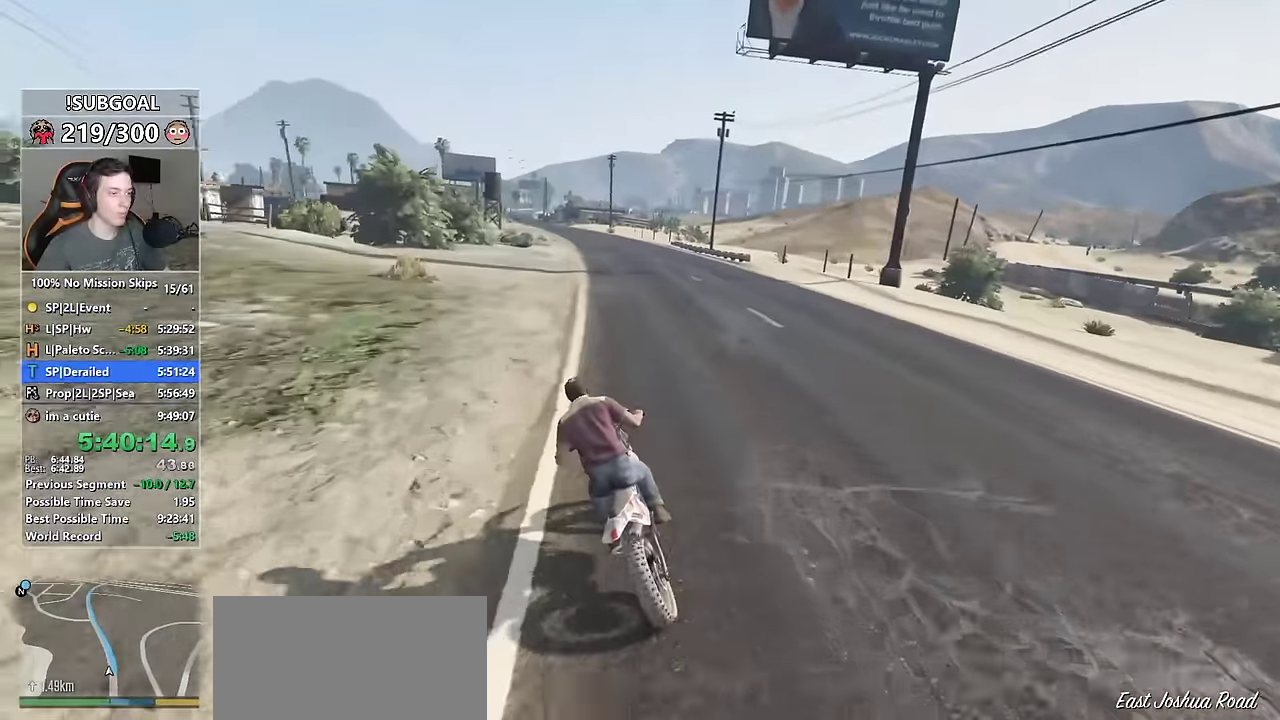
{"keys": ["ctrl", "w"], "mouse": [], "events": []}
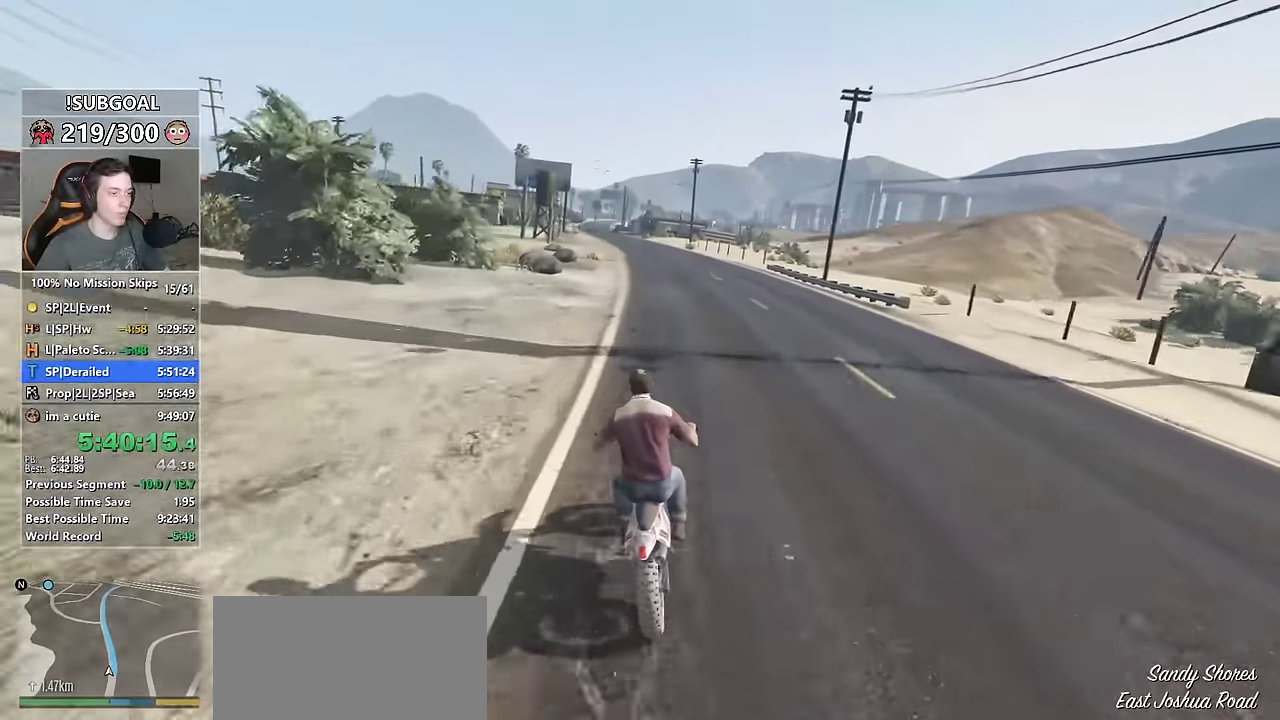
{"keys": ["ctrl", "w"], "mouse": [], "events": []}
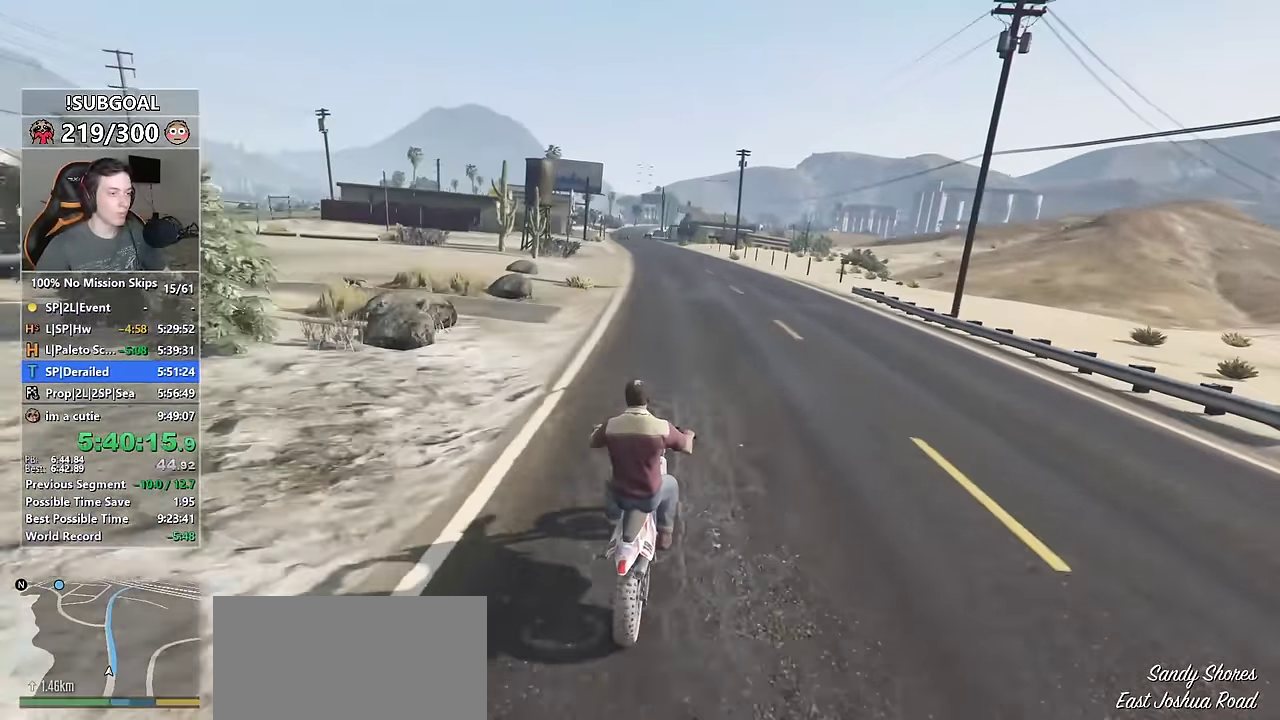
{"keys": ["ctrl", "w"], "mouse": [], "events": []}
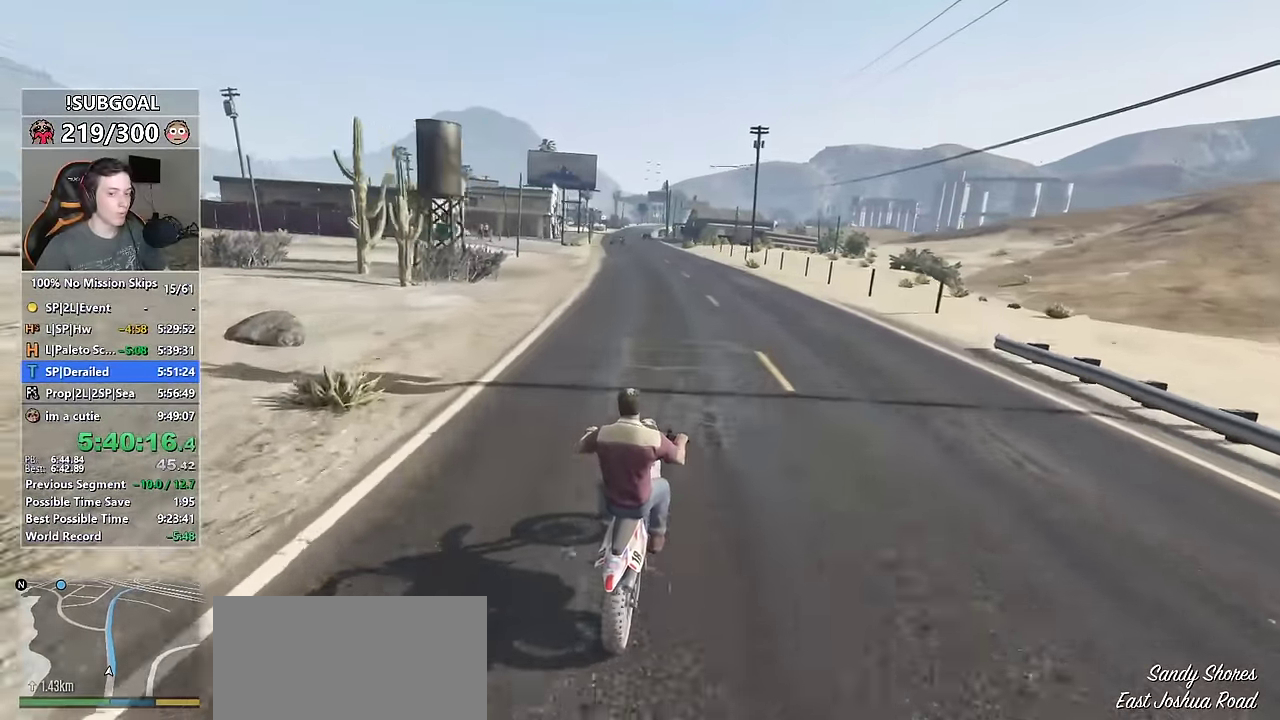
{"keys": ["ctrl", "shift", "w"], "mouse": [], "events": [[184, "shift", "down"], [284, "ctrl", "up"], [317, "a", "down"], [467, "a", "up"], [467, "ctrl", "down"]]}
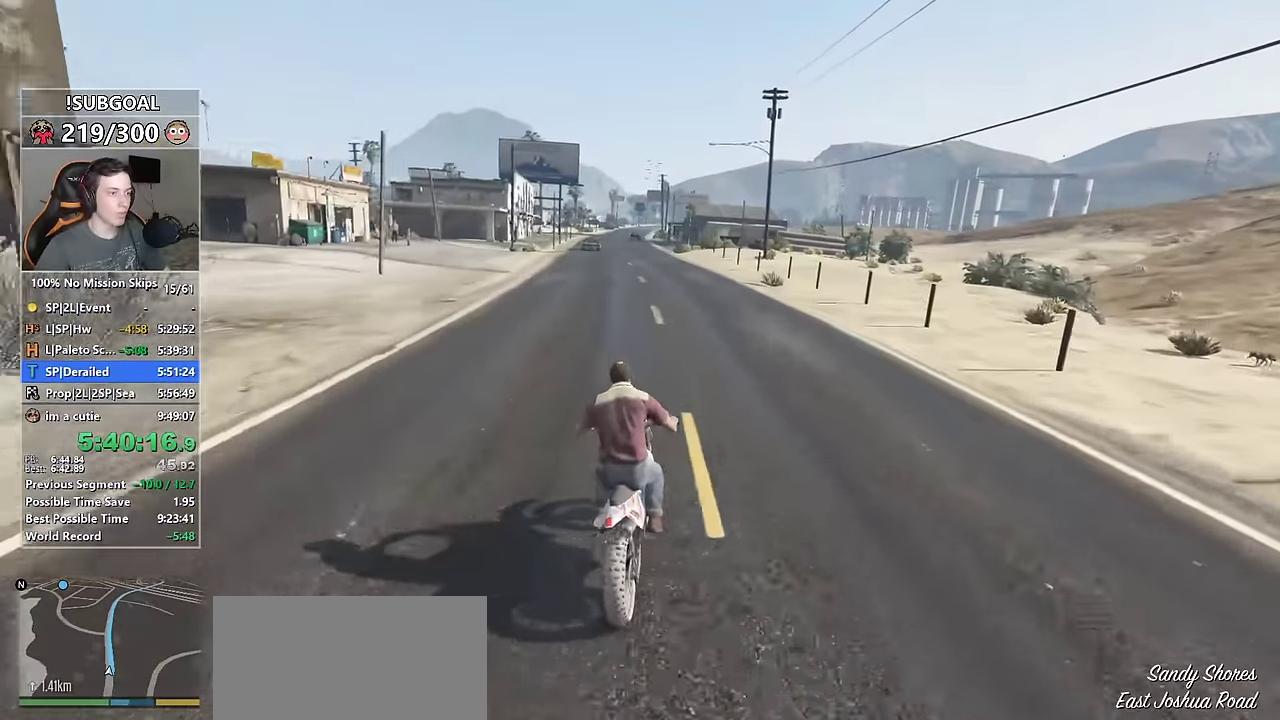
{"keys": ["ctrl", "w"], "mouse": [], "events": [[17, "shift", "up"], [150, "a", "down"], [300, "a", "up"]]}
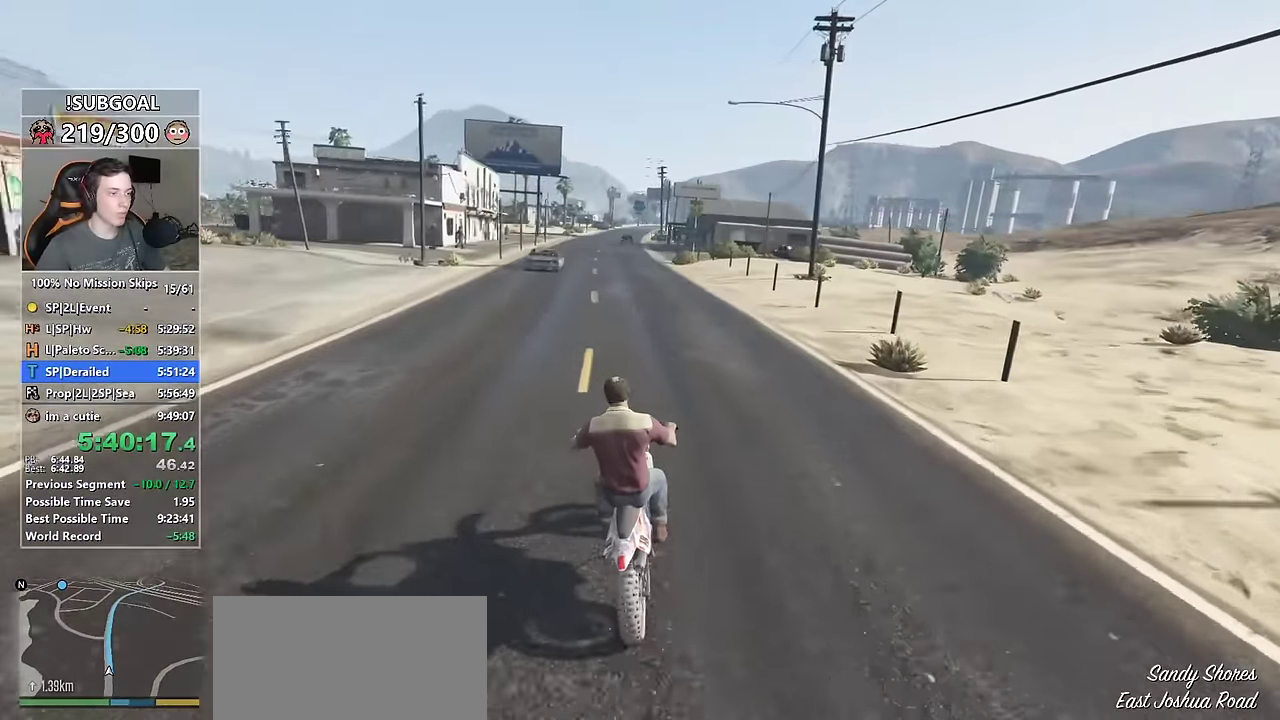
{"keys": ["shift", "w"], "mouse": [], "events": [[67, "a", "down"], [117, "shift", "down"], [217, "ctrl", "up"], [267, "a", "up"], [400, "a", "down"], [500, "a", "up"]]}
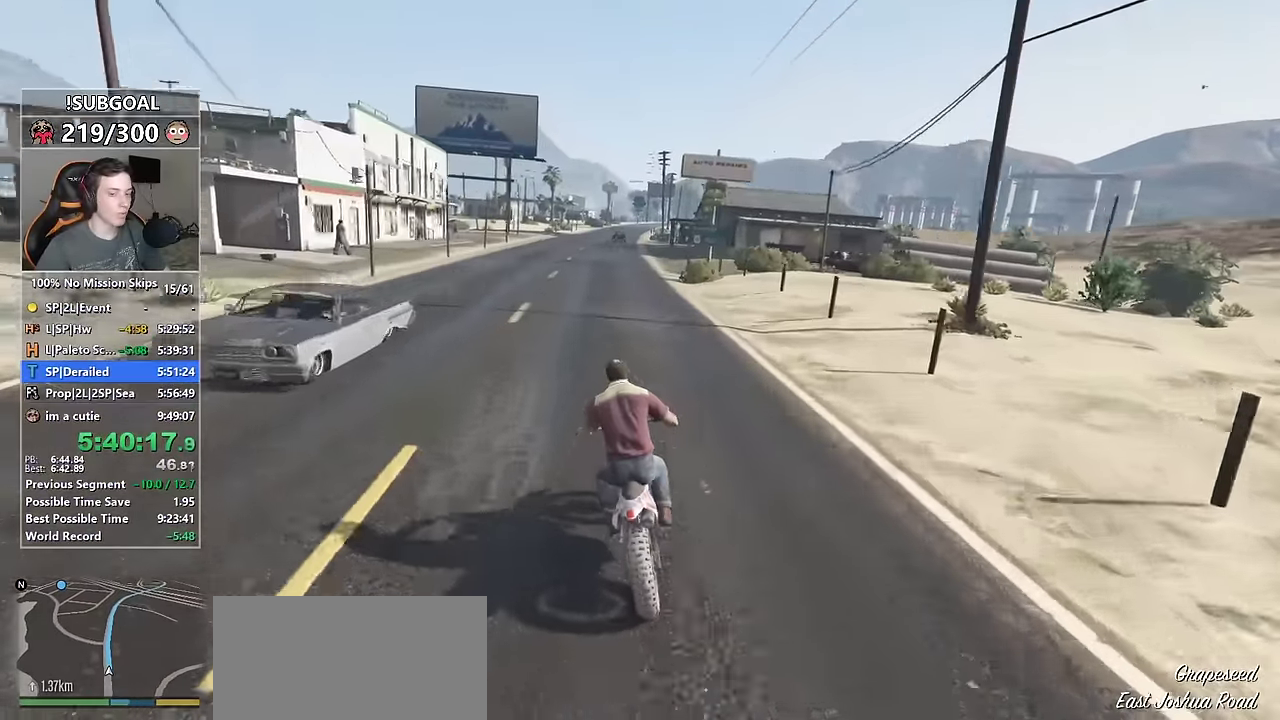
{"keys": ["ctrl", "w"], "mouse": [], "events": [[50, "ctrl", "down"], [84, "shift", "up"], [234, "d", "down"], [284, "d", "up"]]}
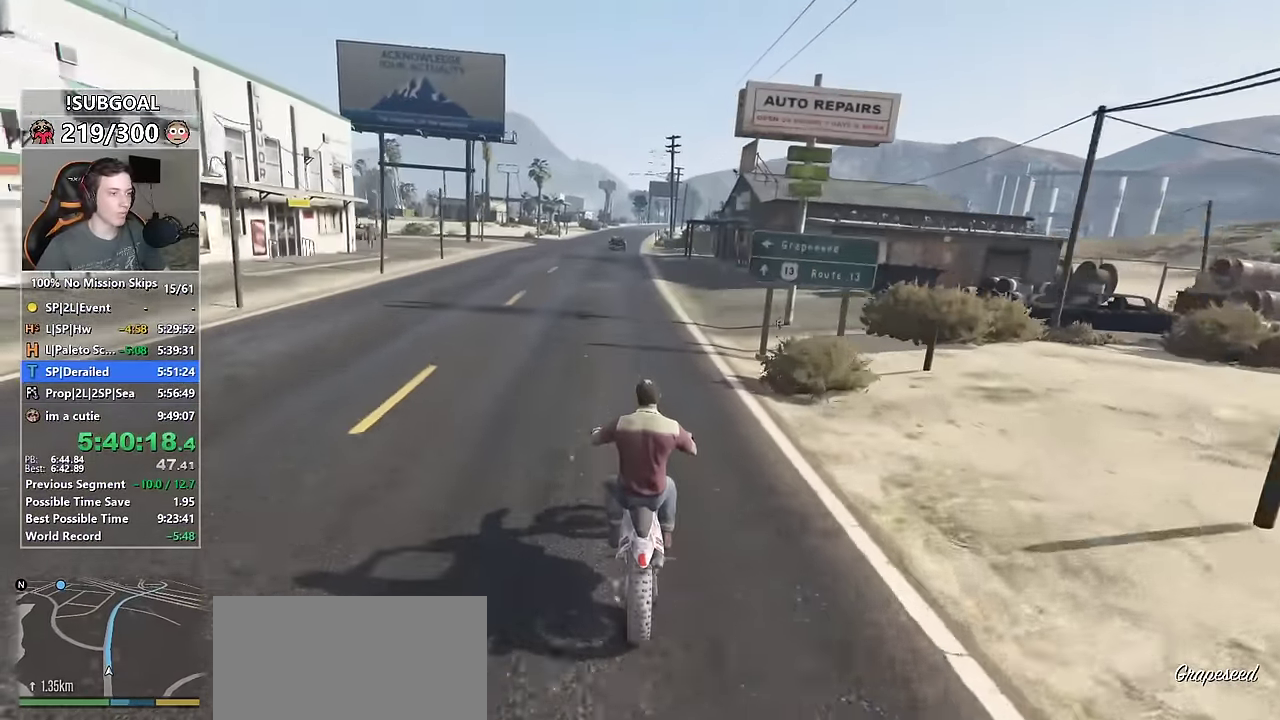
{"keys": ["ctrl", "w"], "mouse": [], "events": []}
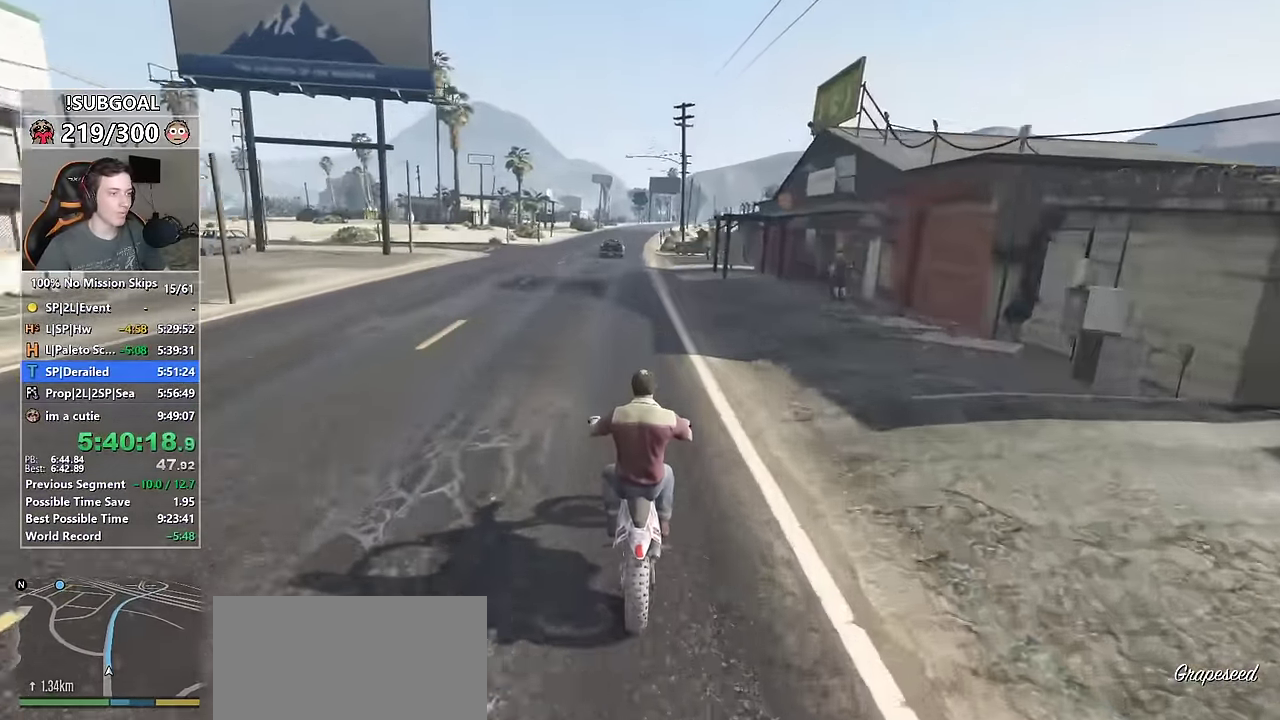
{"keys": ["shift", "w"], "mouse": [], "events": [[350, "shift", "down"], [450, "ctrl", "up"]]}
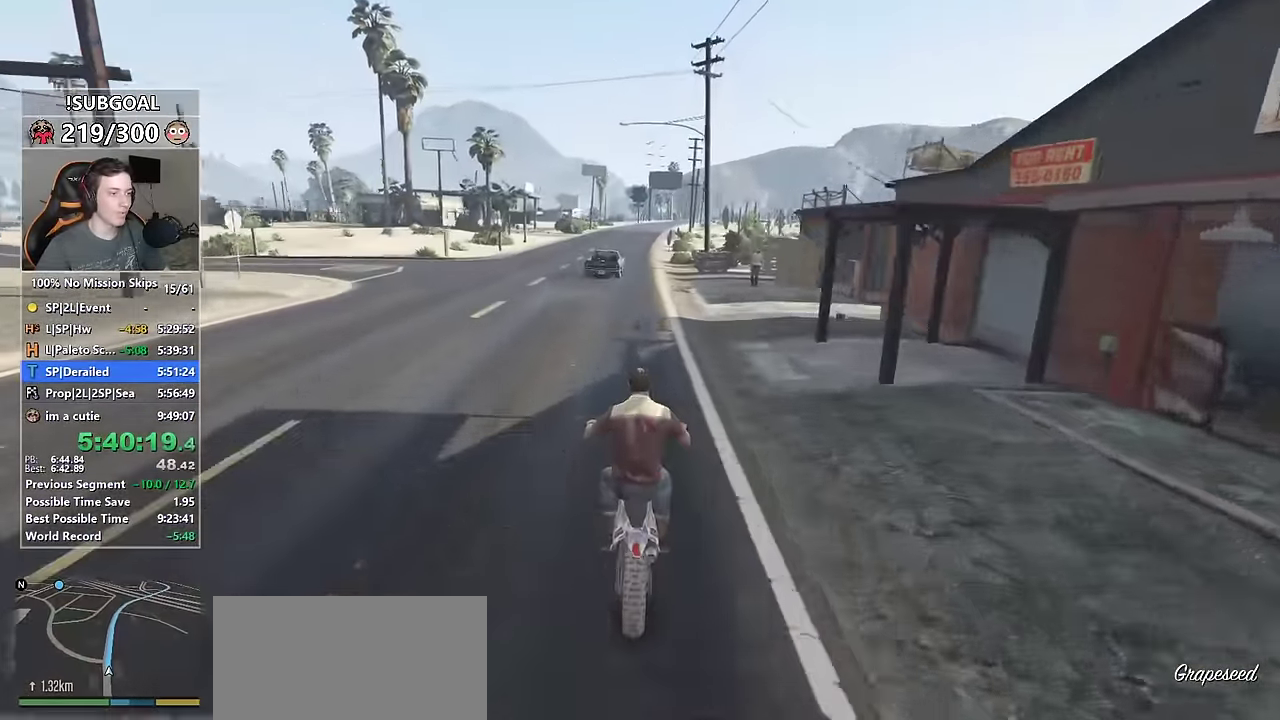
{"keys": ["ctrl", "d", "w"], "mouse": [], "events": [[134, "ctrl", "down"], [184, "shift", "up"], [417, "d", "down"]]}
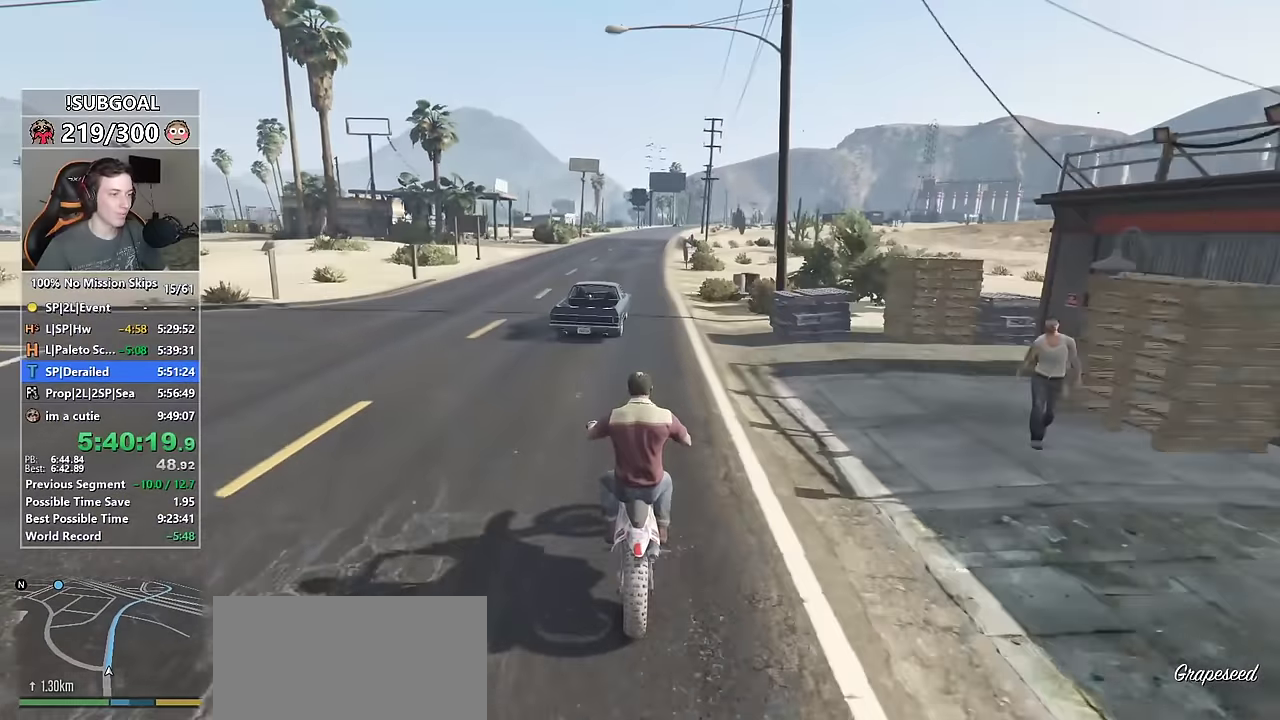
{"keys": ["a", "shift", "w"], "mouse": [], "events": [[17, "d", "up"], [17, "shift", "down"], [50, "ctrl", "up"], [150, "d", "down"], [300, "d", "up"], [434, "a", "down"]]}
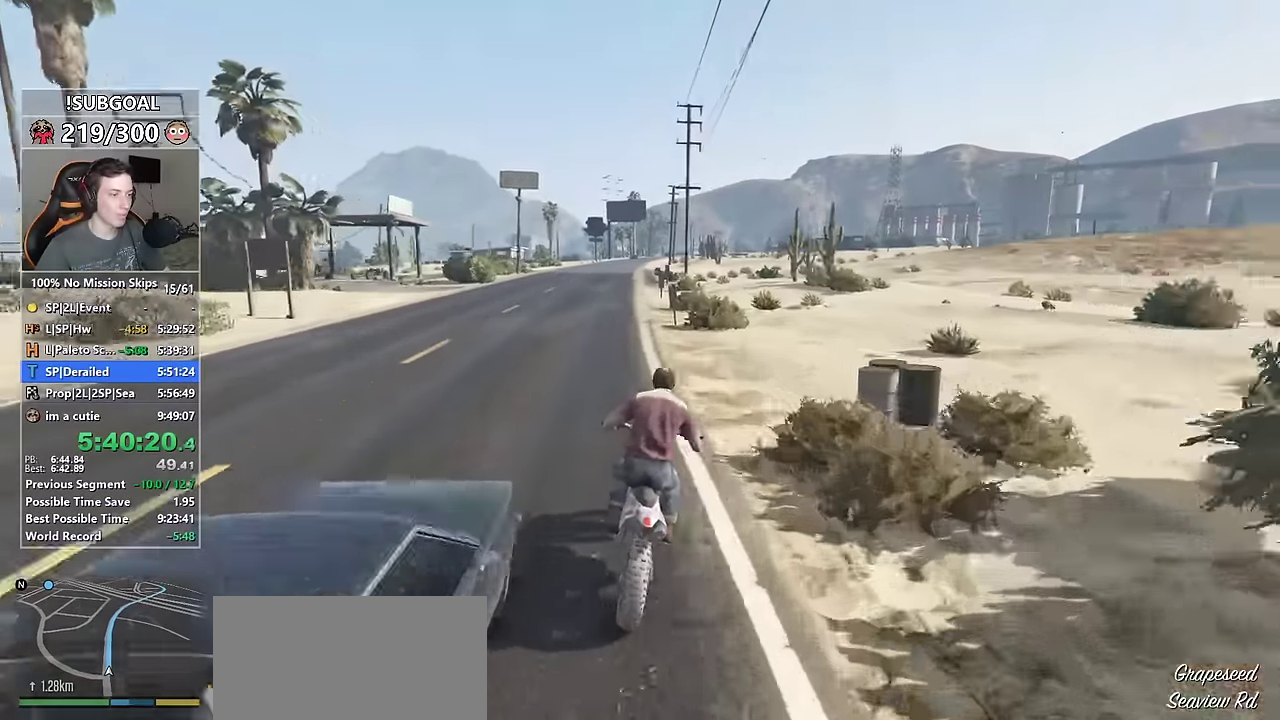
{"keys": ["ctrl", "w"], "mouse": [], "events": [[34, "a", "up"], [117, "ctrl", "down"], [167, "shift", "up"], [317, "d", "down"], [400, "d", "up"]]}
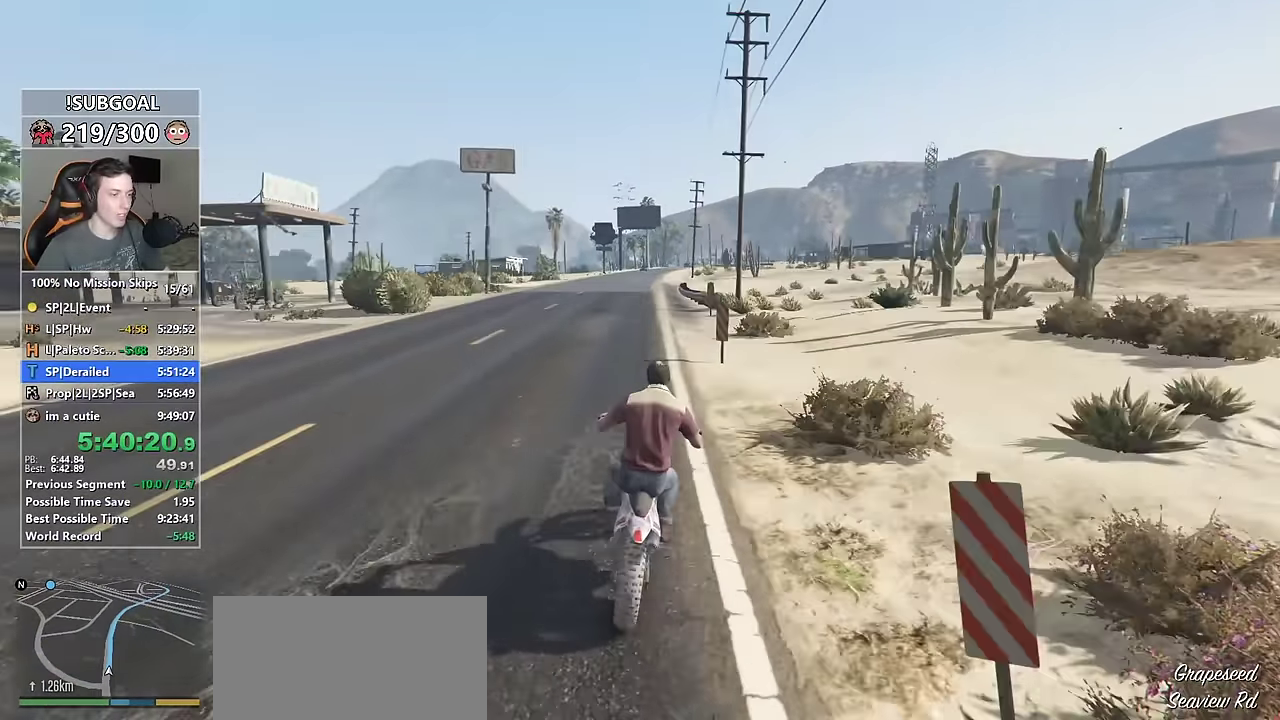
{"keys": ["ctrl", "w"], "mouse": [], "events": []}
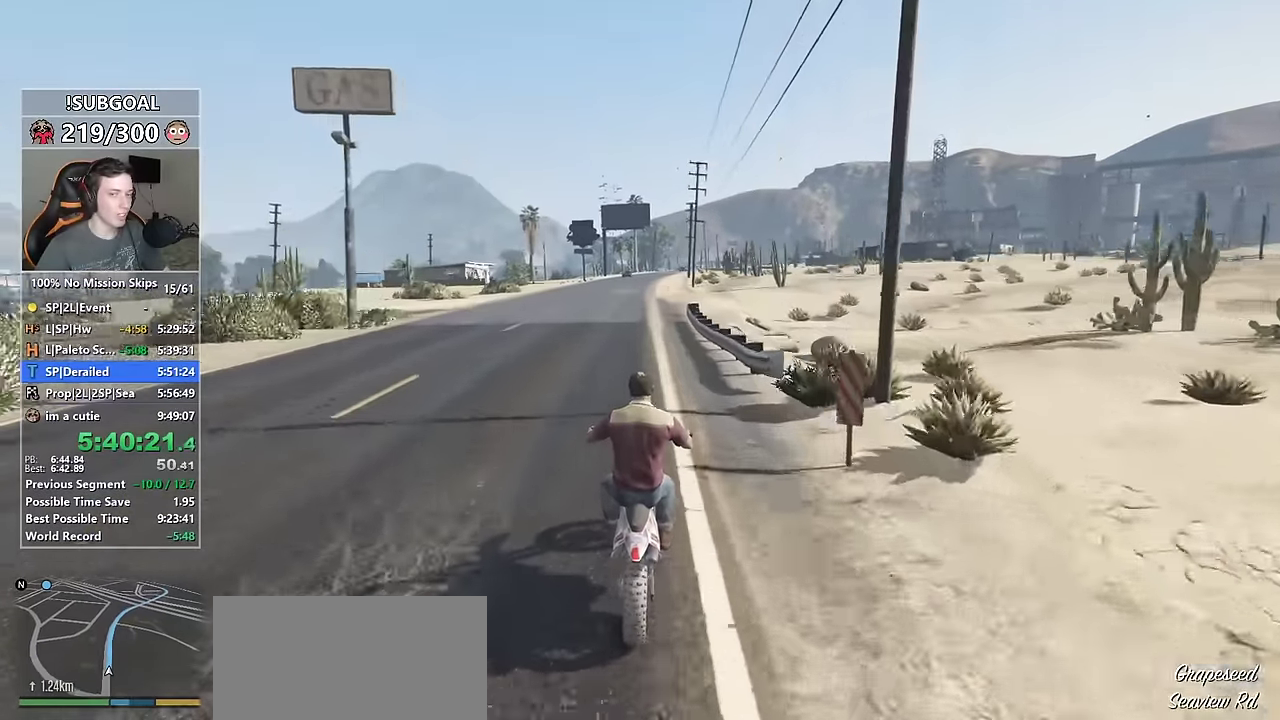
{"keys": ["shift", "w"], "mouse": [], "events": [[384, "shift", "down"], [484, "ctrl", "up"]]}
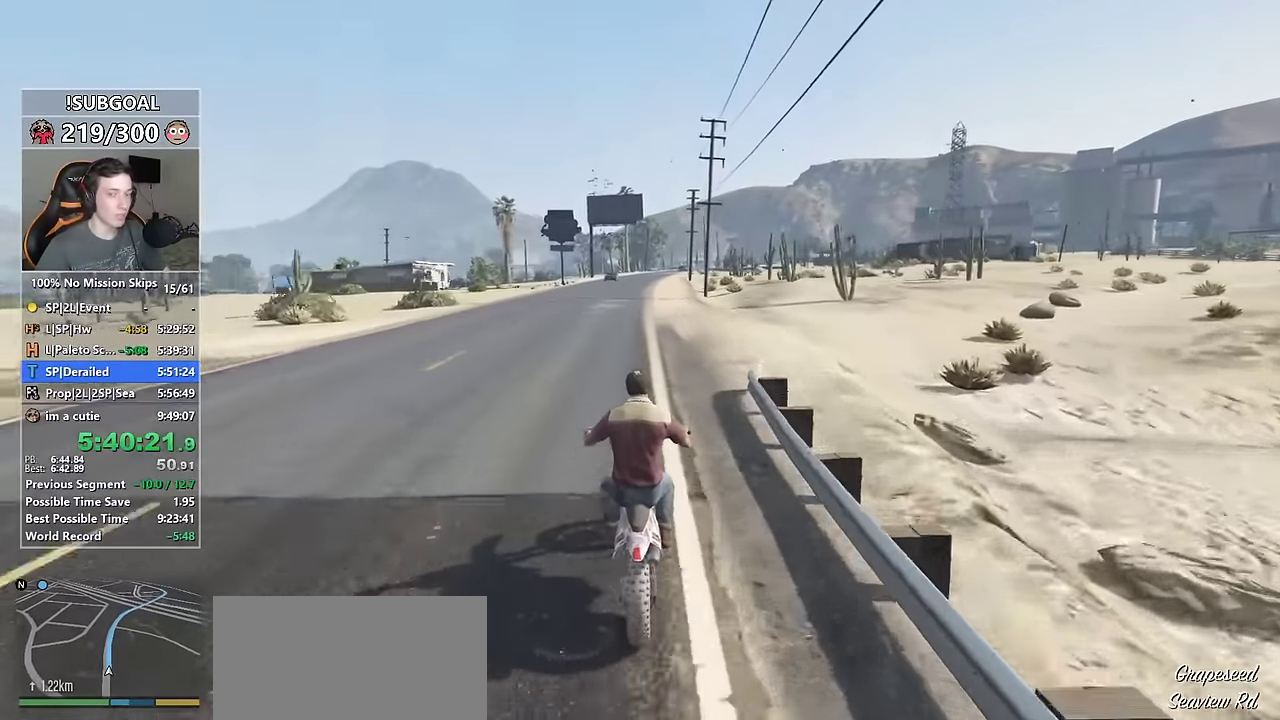
{"keys": ["ctrl", "w"], "mouse": [], "events": [[217, "ctrl", "down"], [267, "shift", "up"]]}
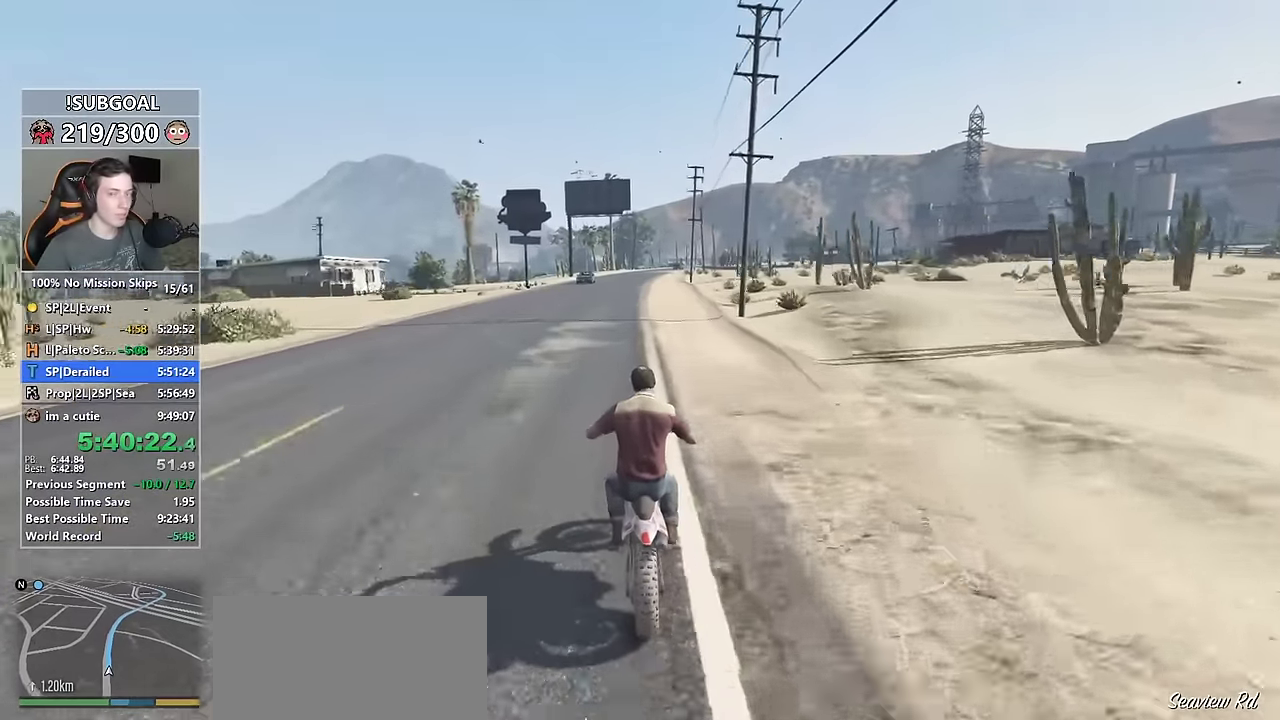
{"keys": ["ctrl", "w"], "mouse": [], "events": []}
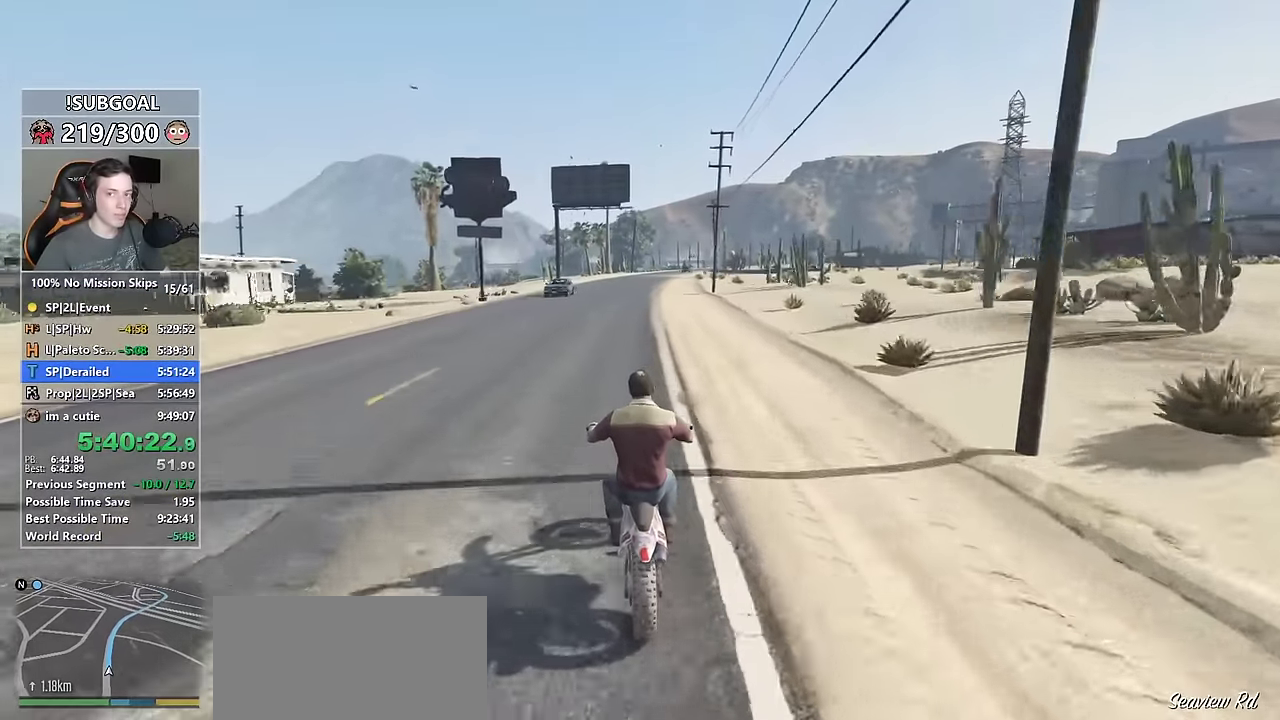
{"keys": ["ctrl", "w"], "mouse": [], "events": [[100, "shift", "down"], [150, "ctrl", "up"], [284, "d", "down"], [384, "ctrl", "down"], [384, "d", "up"], [384, "shift", "up"]]}
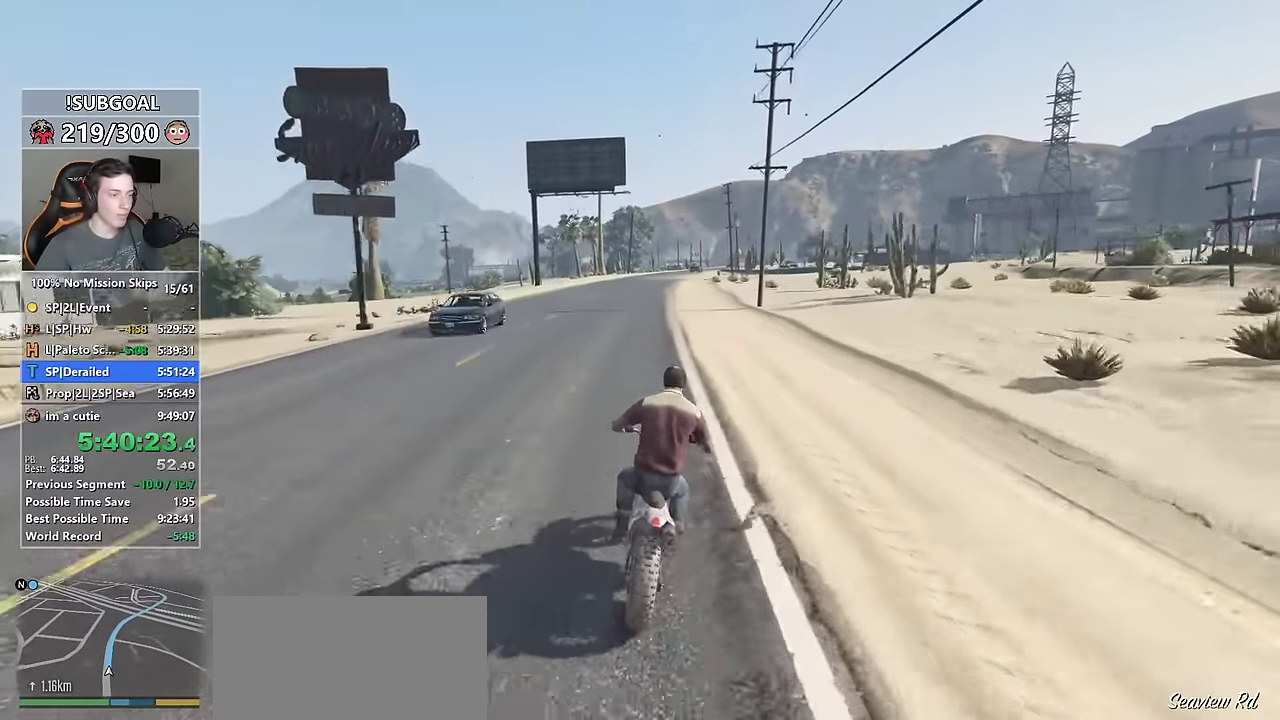
{"keys": ["shift", "w"], "mouse": [], "events": [[500, "ctrl", "up"], [500, "shift", "down"]]}
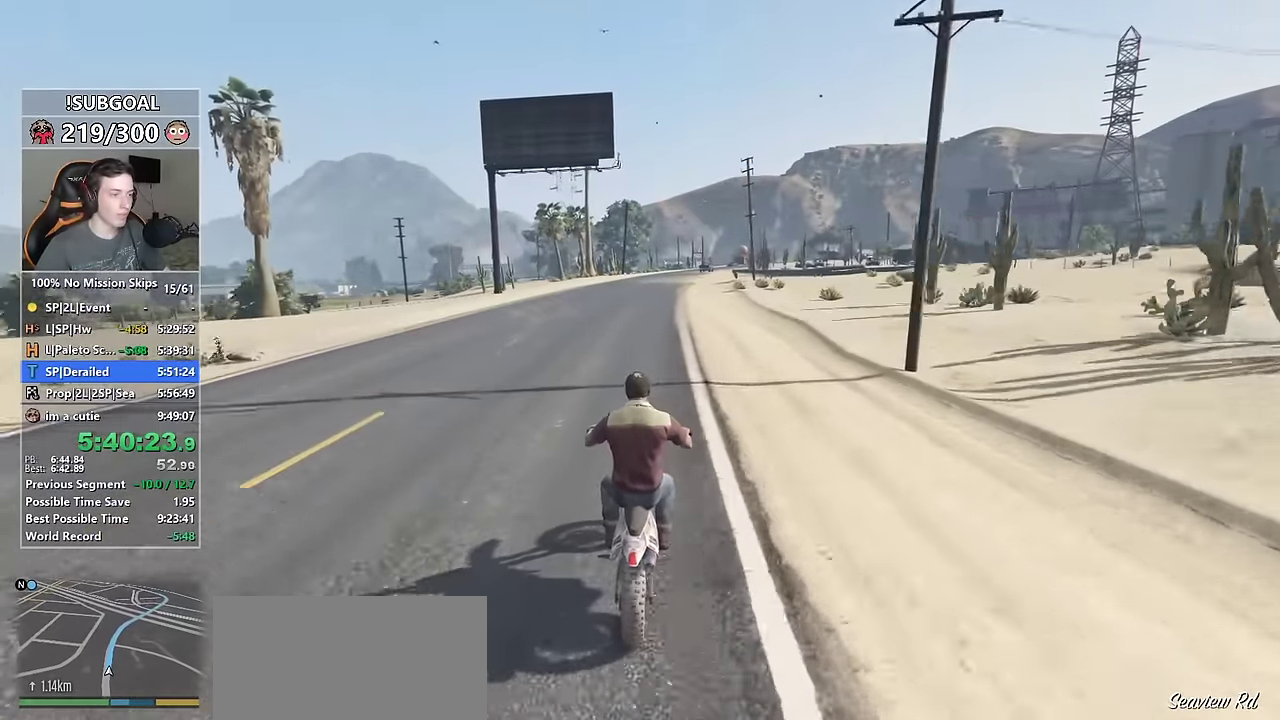
{"keys": ["ctrl", "w"], "mouse": [], "events": [[184, "d", "down"], [234, "ctrl", "down"], [234, "d", "up"], [284, "shift", "up"]]}
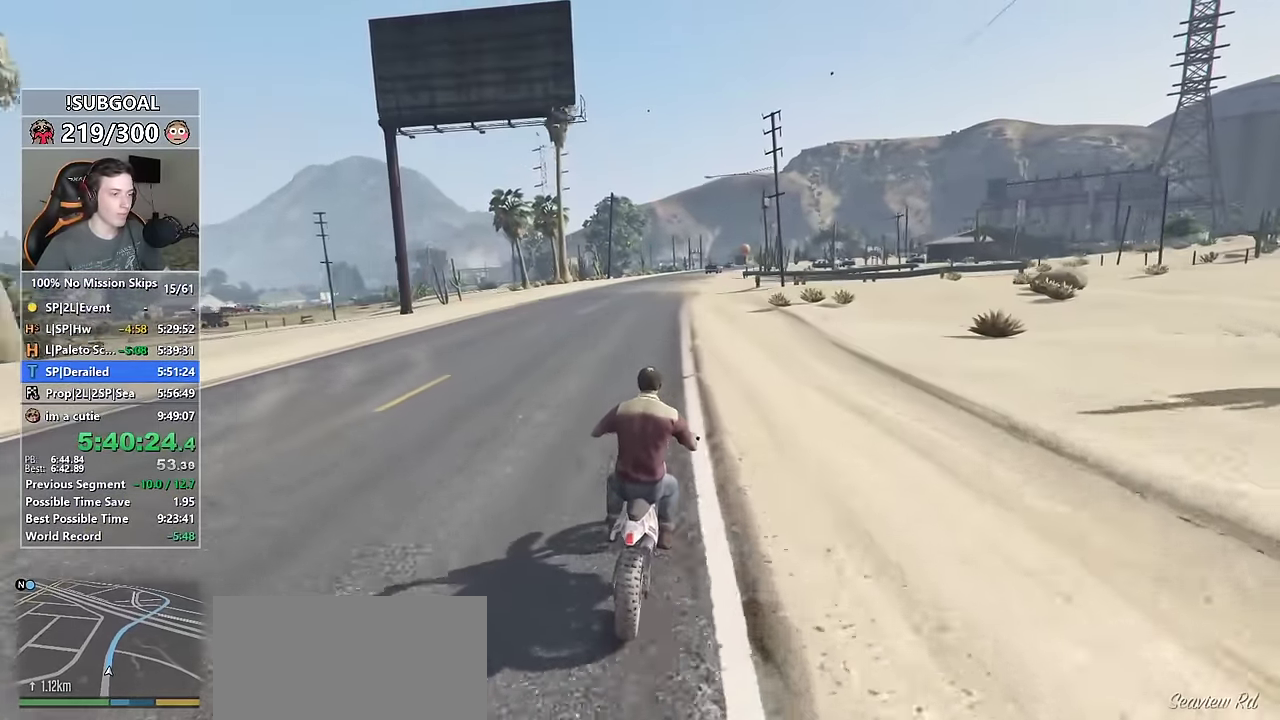
{"keys": ["ctrl", "w"], "mouse": [], "events": []}